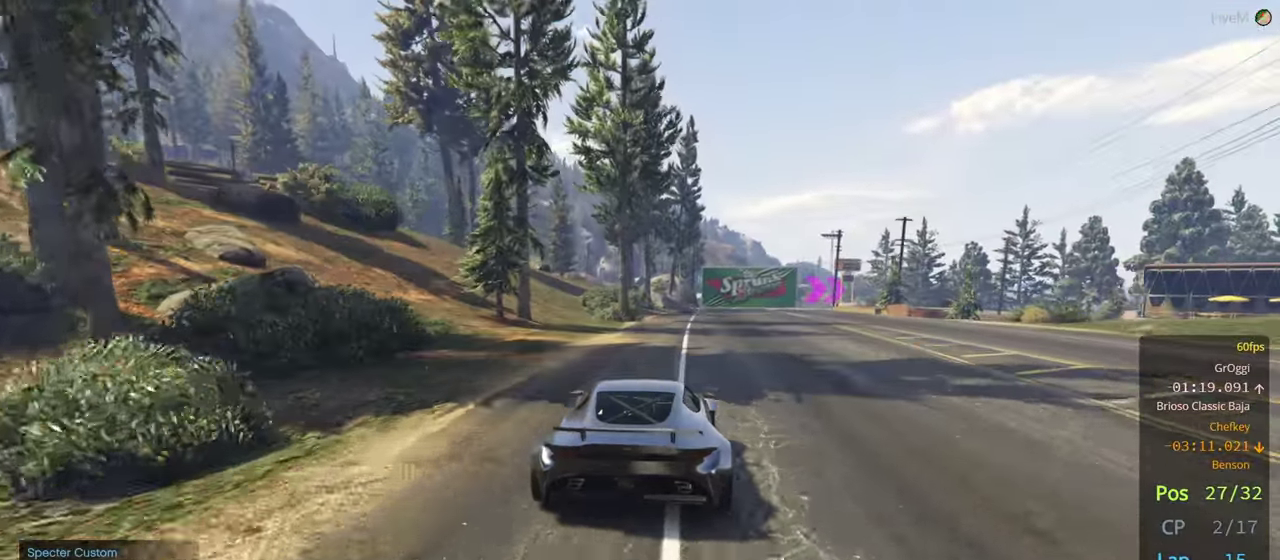
Gameplay with a controller (Xbox layout); each line is a JSON object with the inputs held at the frame after it. "events" lists button and stick changes between this image and that frame as [ms after this image, input, new state], when the widget could be followed in between.
{"buttons": ["R2"], "left_stick": "center", "right_stick": "center", "events": []}
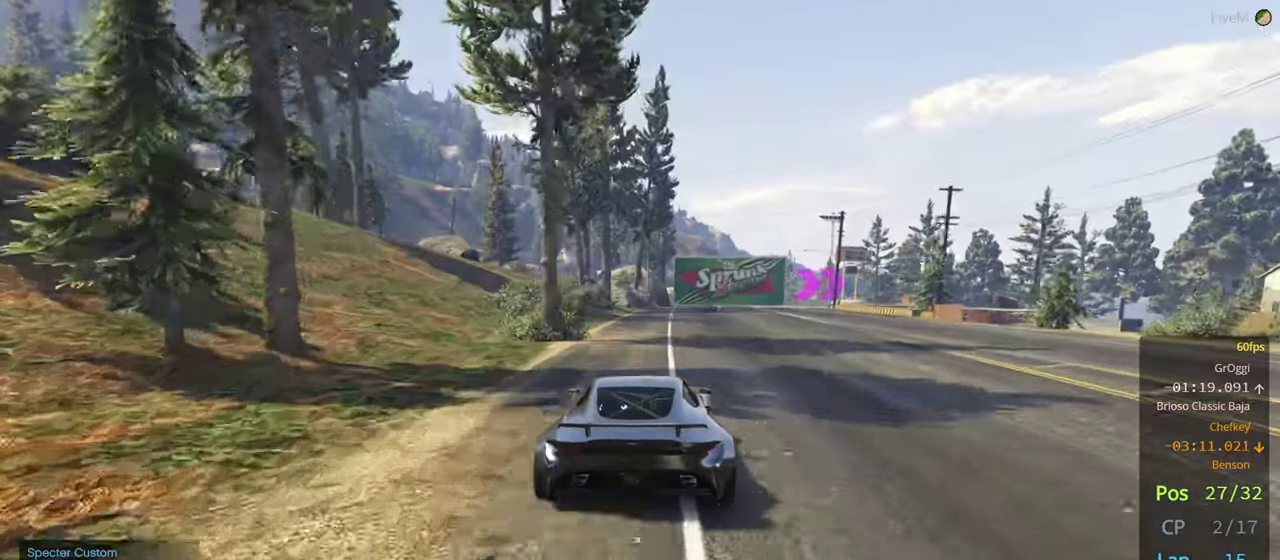
{"buttons": ["R2"], "left_stick": "center", "right_stick": "center", "events": []}
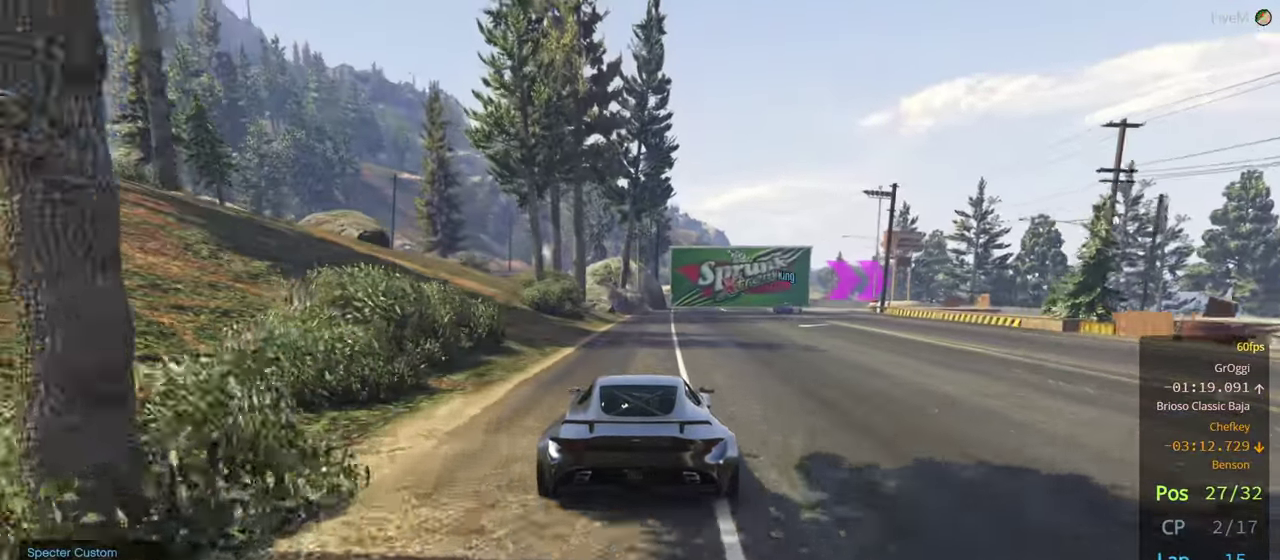
{"buttons": ["L2"], "left_stick": "center", "right_stick": "center", "events": [[216, "left_stick", "right"], [233, "R2", "up"], [300, "L2", "down"], [466, "left_stick", "center"]]}
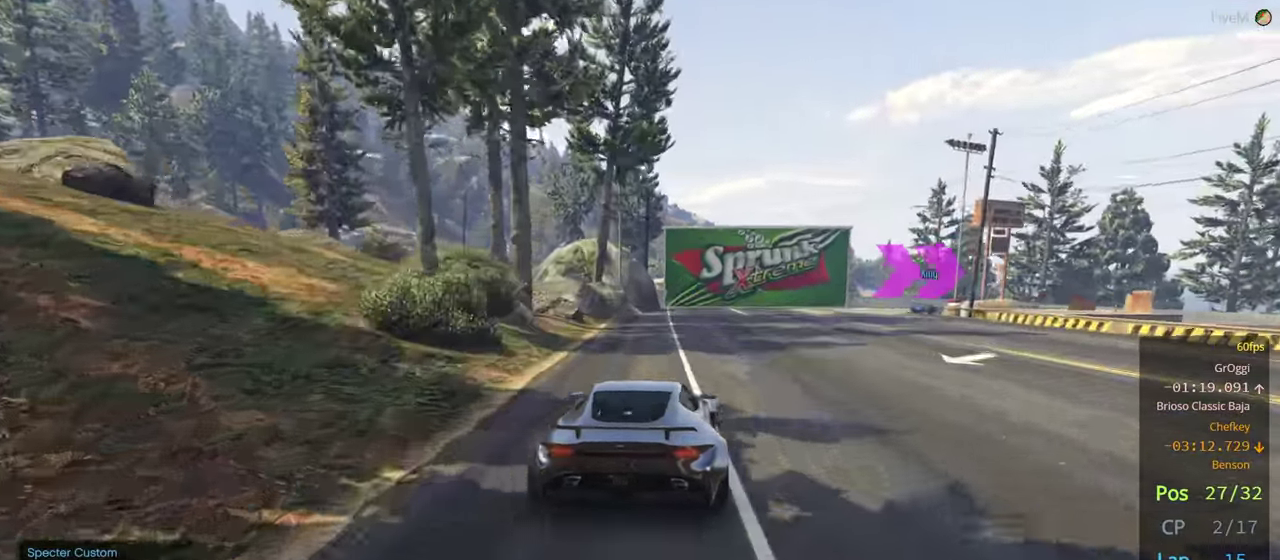
{"buttons": ["R2"], "left_stick": "right", "right_stick": "center", "events": [[50, "left_stick", "right"], [183, "L2", "up"], [283, "left_stick", "center"], [350, "R2", "down"], [450, "left_stick", "right"]]}
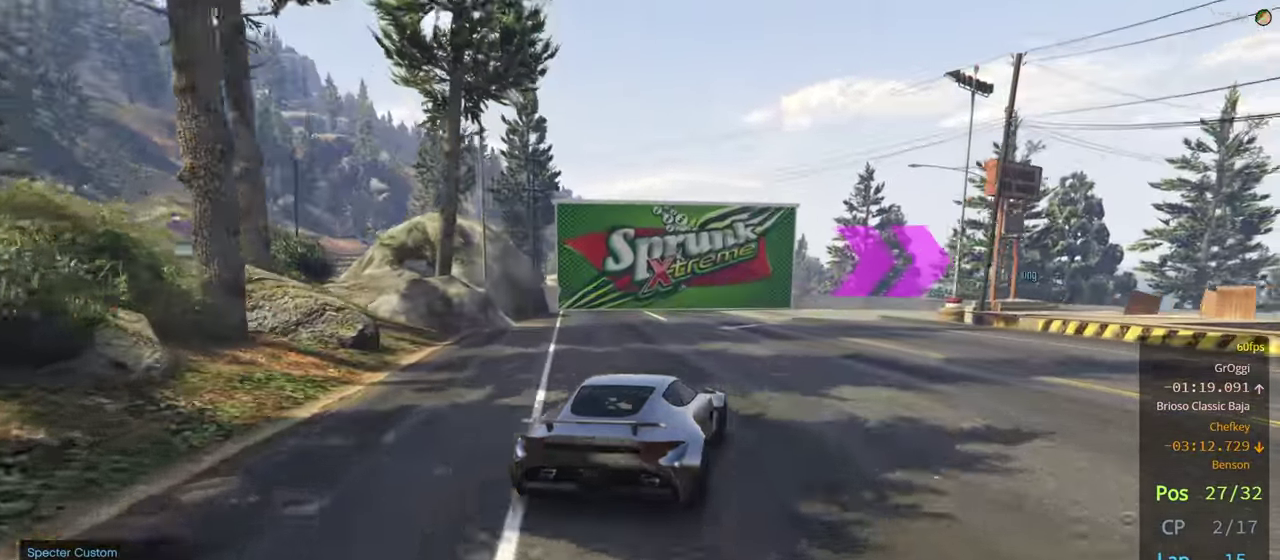
{"buttons": [], "left_stick": "right", "right_stick": "center", "events": [[83, "left_stick", "center"], [200, "left_stick", "right"], [466, "R2", "up"]]}
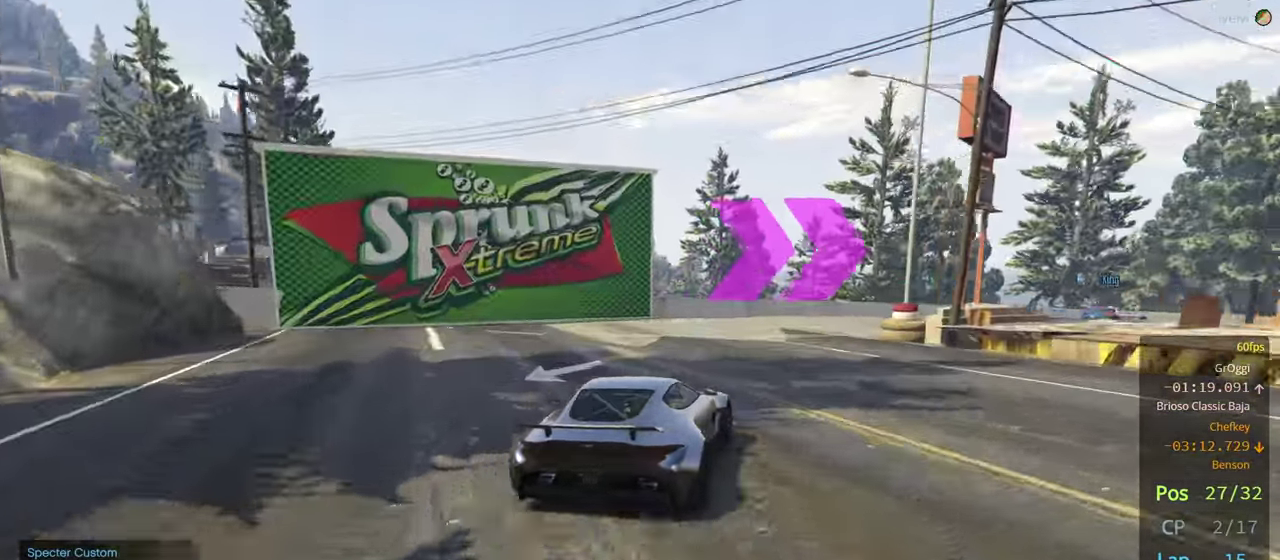
{"buttons": ["R2"], "left_stick": "right", "right_stick": "center", "events": [[283, "R2", "down"]]}
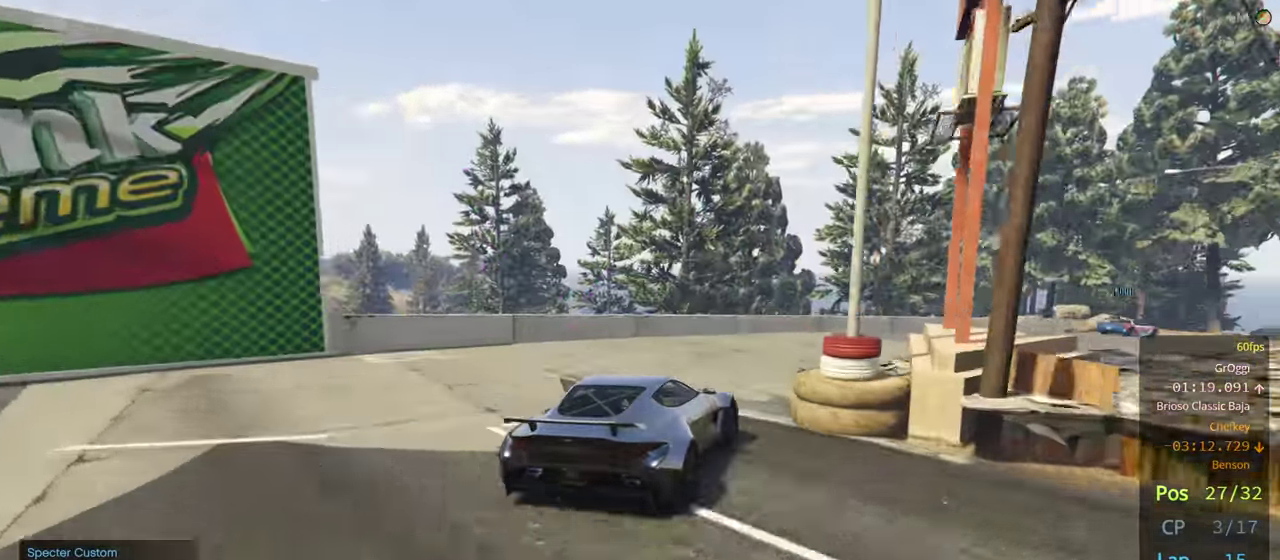
{"buttons": ["R2"], "left_stick": "right", "right_stick": "center", "events": []}
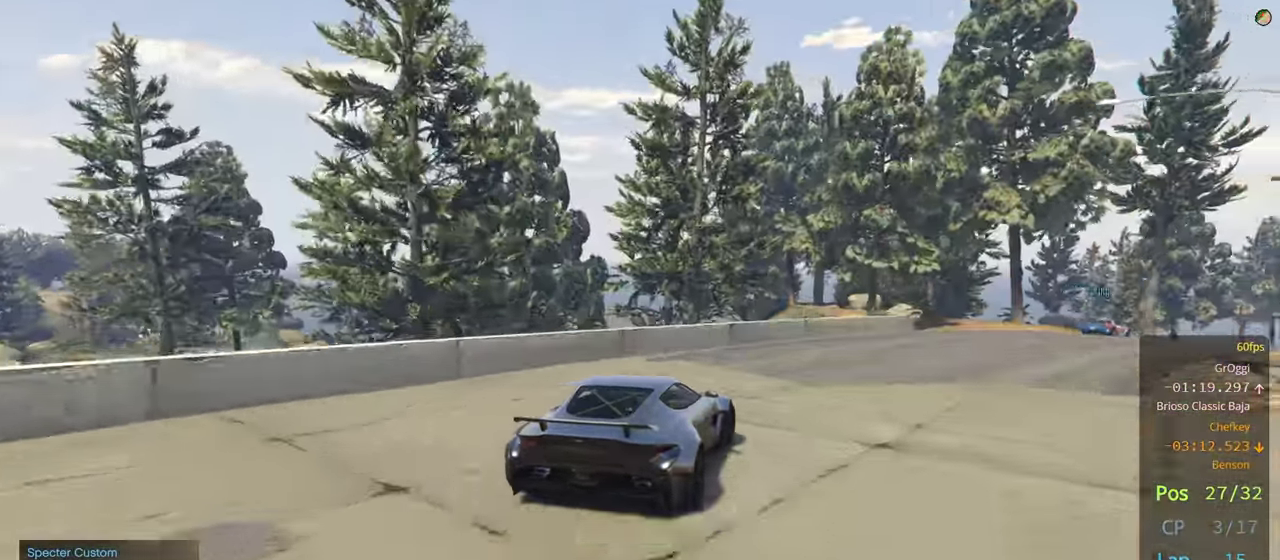
{"buttons": ["R2"], "left_stick": "right", "right_stick": "center", "events": []}
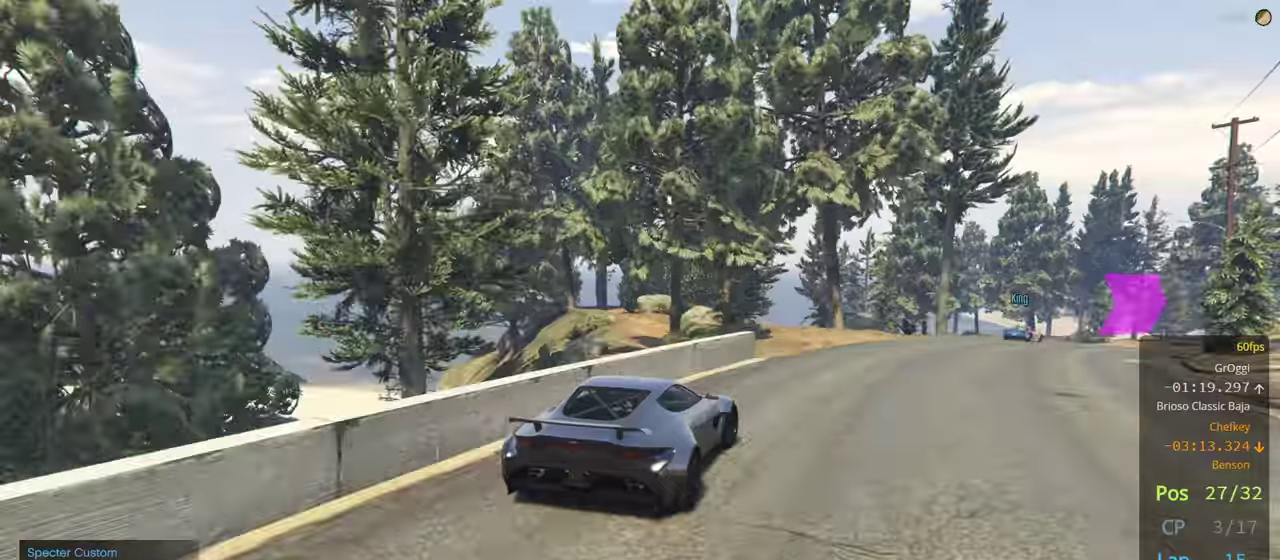
{"buttons": ["R2"], "left_stick": "right", "right_stick": "center", "events": [[150, "left_stick", "center"], [200, "left_stick", "right"], [367, "left_stick", "center"], [467, "left_stick", "right"]]}
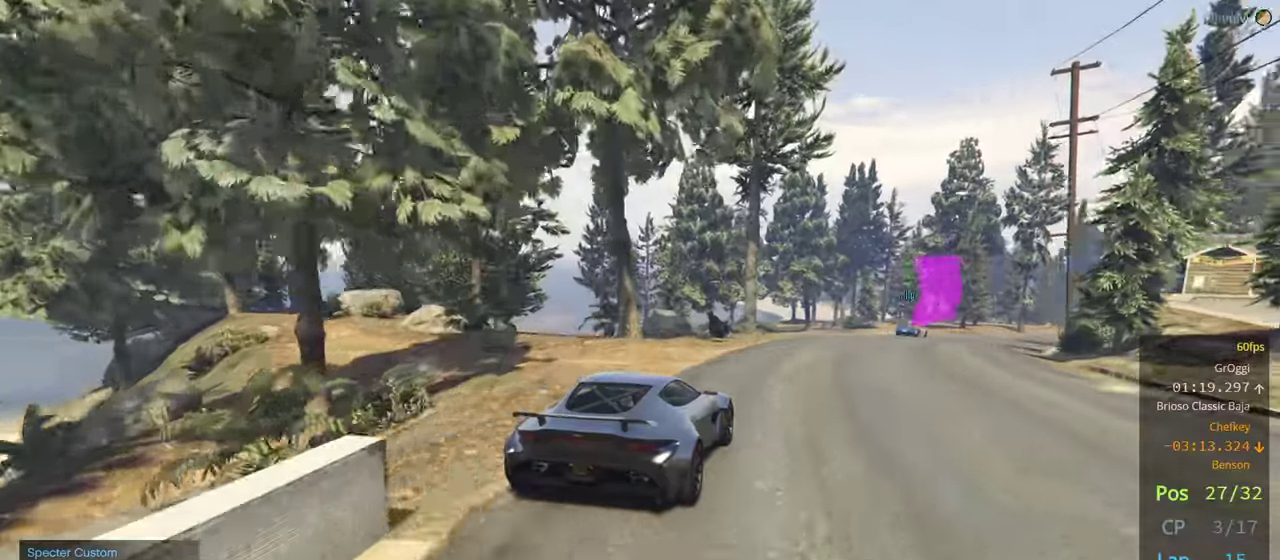
{"buttons": ["R2"], "left_stick": "center", "right_stick": "center", "events": [[100, "left_stick", "center"], [250, "left_stick", "right"], [417, "left_stick", "center"]]}
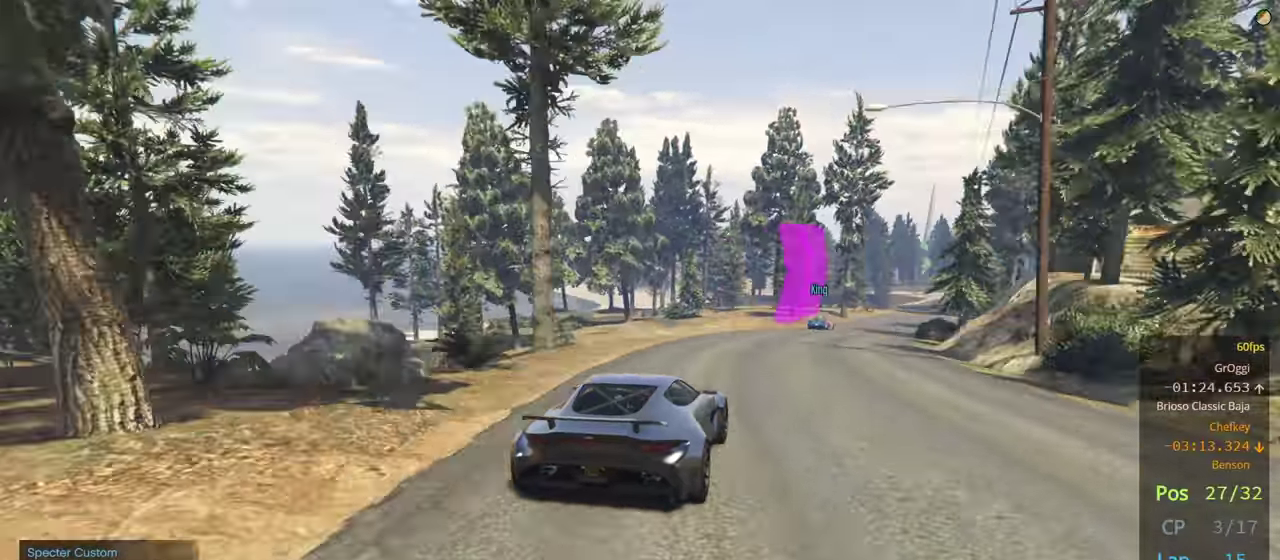
{"buttons": ["R2"], "left_stick": "center", "right_stick": "center", "events": [[150, "left_stick", "right"], [333, "left_stick", "center"]]}
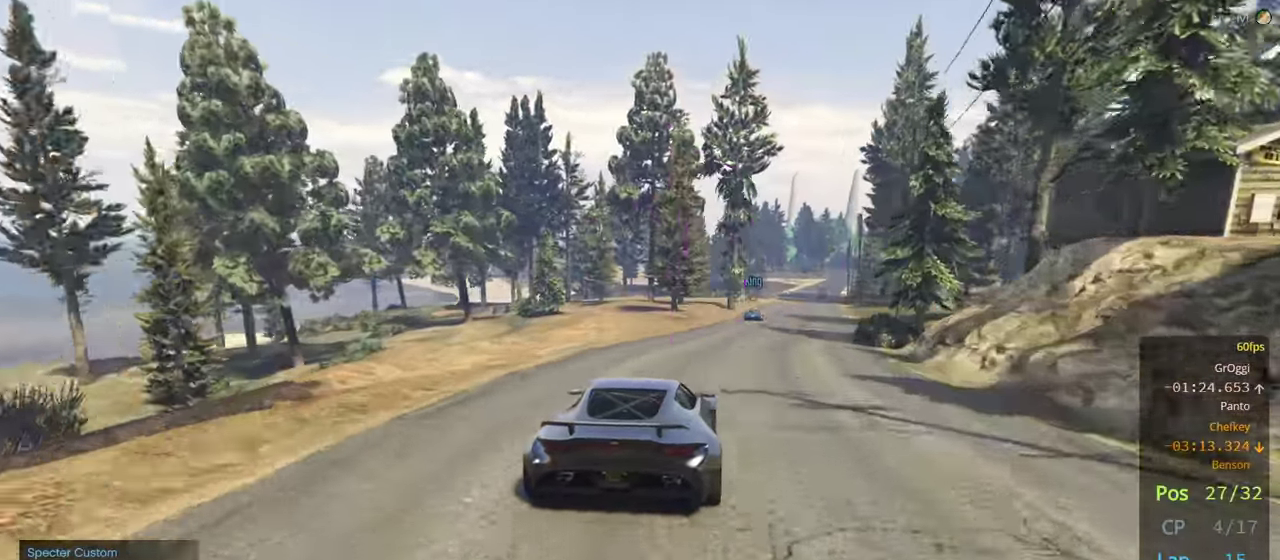
{"buttons": ["R2"], "left_stick": "center", "right_stick": "center", "events": [[233, "left_stick", "right"], [350, "left_stick", "center"]]}
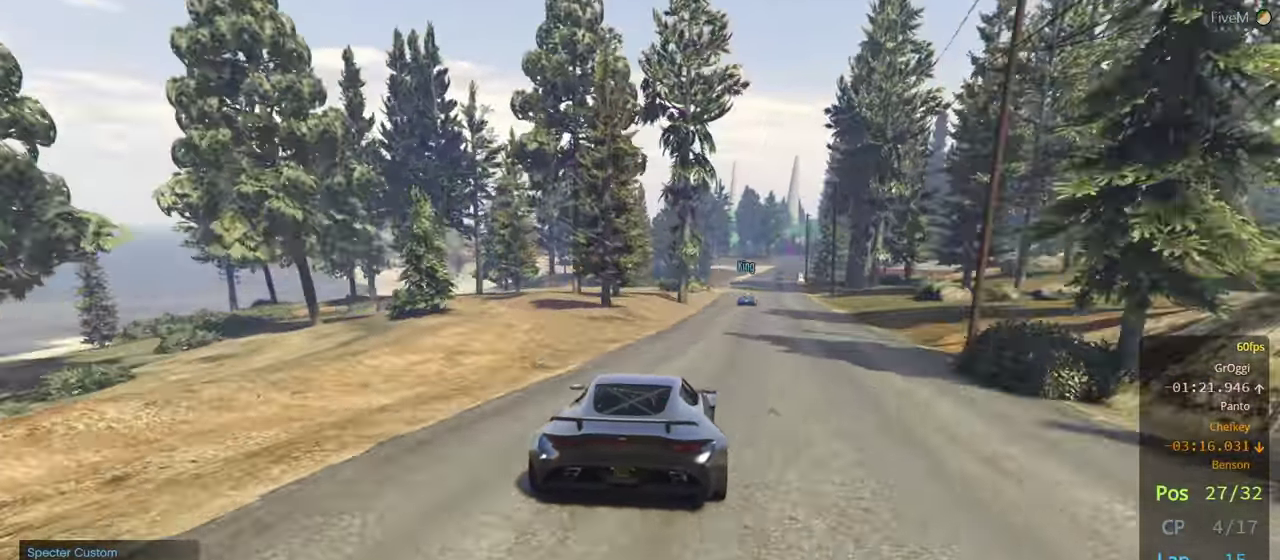
{"buttons": ["R2"], "left_stick": "center", "right_stick": "center", "events": [[367, "left_stick", "right"], [500, "left_stick", "center"]]}
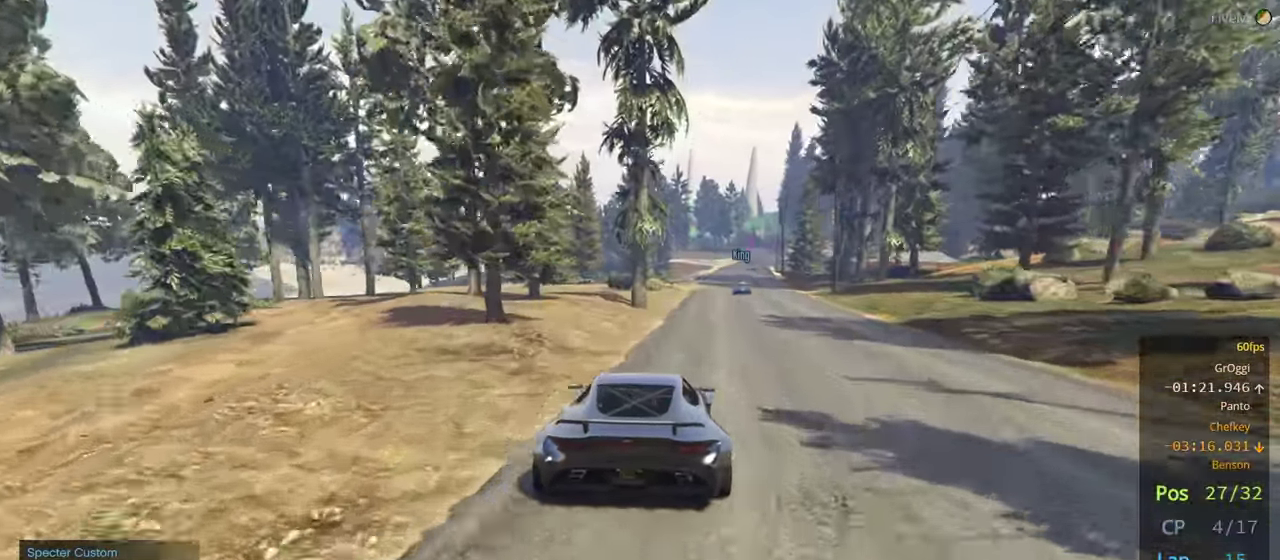
{"buttons": ["R2"], "left_stick": "center", "right_stick": "center", "events": [[117, "left_stick", "right"], [217, "left_stick", "center"]]}
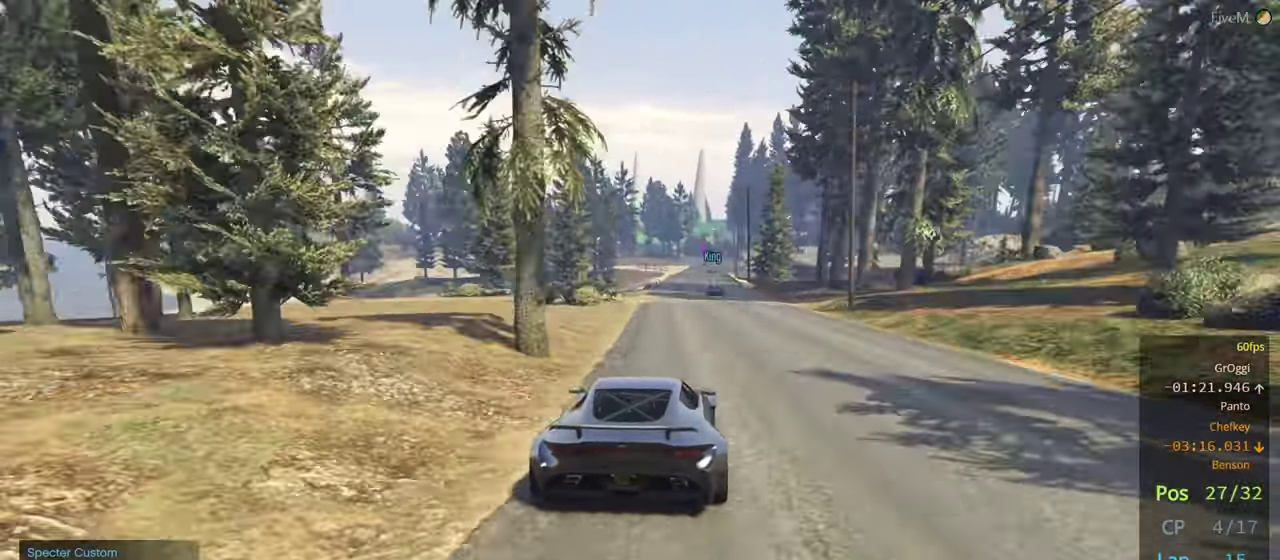
{"buttons": ["R2"], "left_stick": "center", "right_stick": "center", "events": []}
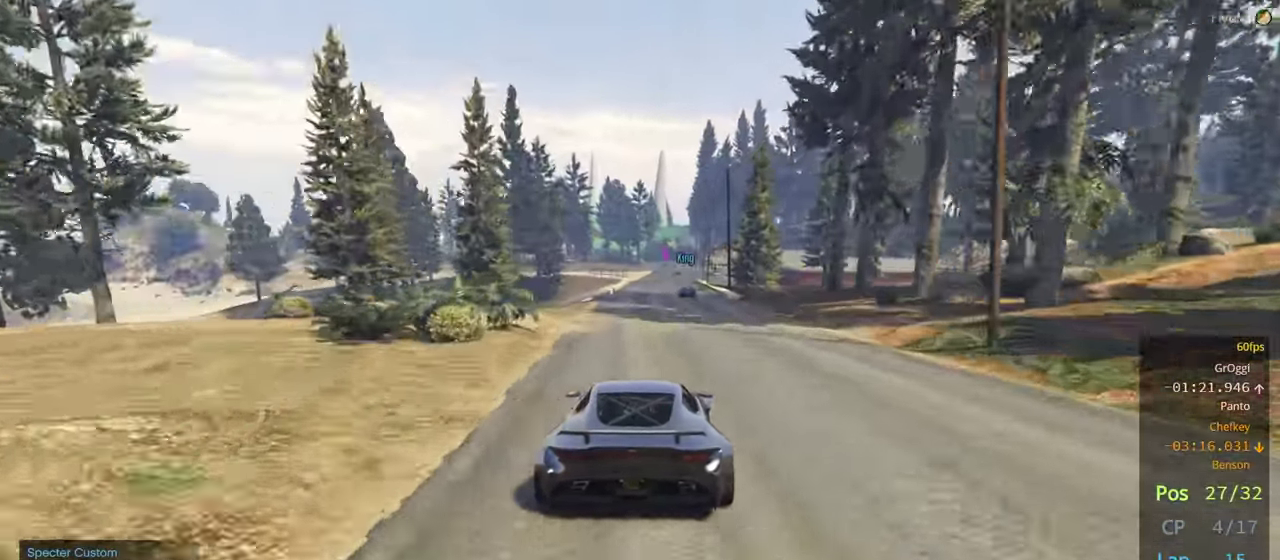
{"buttons": ["R2"], "left_stick": "center", "right_stick": "center", "events": [[350, "left_stick", "right"], [483, "left_stick", "center"]]}
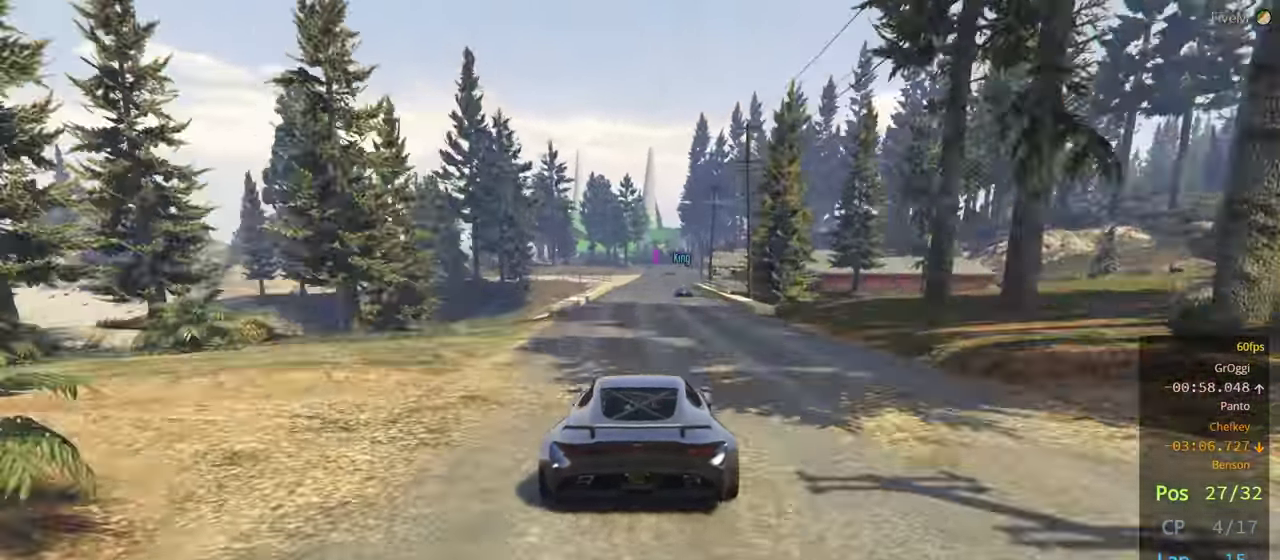
{"buttons": ["R2"], "left_stick": "center", "right_stick": "center", "events": [[283, "left_stick", "left"], [417, "left_stick", "center"]]}
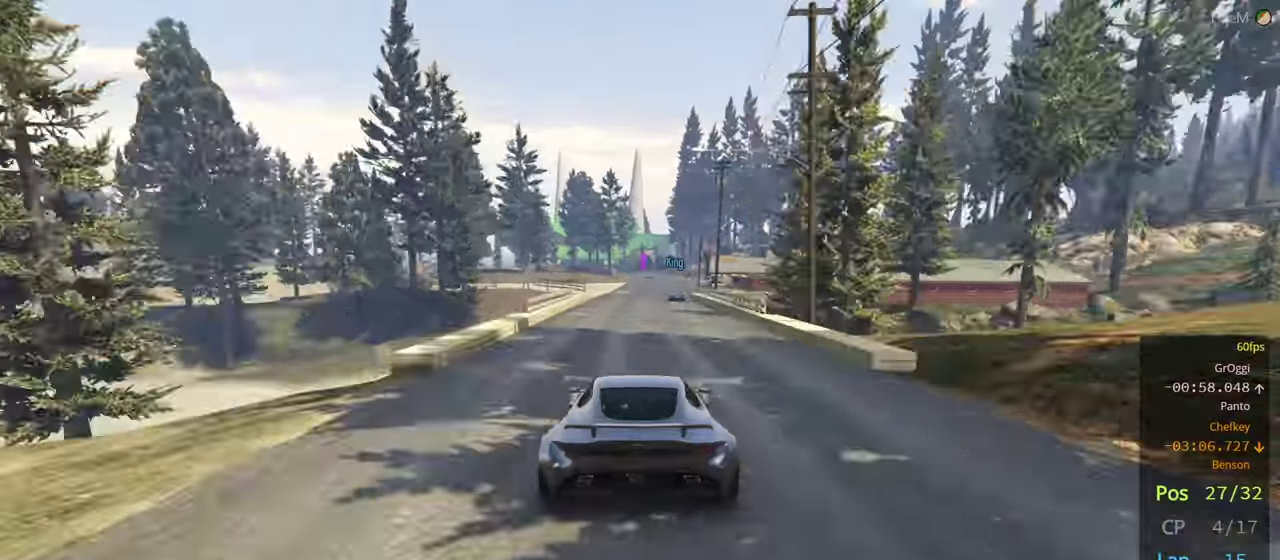
{"buttons": ["R2"], "left_stick": "center", "right_stick": "center", "events": [[50, "left_stick", "right"], [200, "left_stick", "center"], [283, "left_stick", "left"], [434, "left_stick", "center"]]}
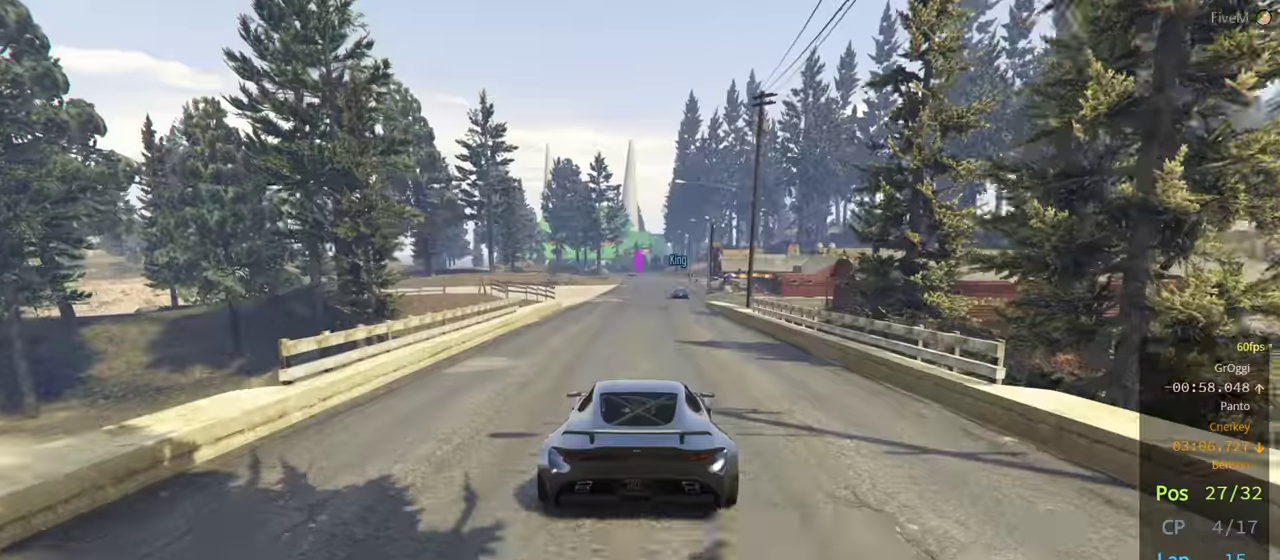
{"buttons": ["R2"], "left_stick": "center", "right_stick": "center", "events": []}
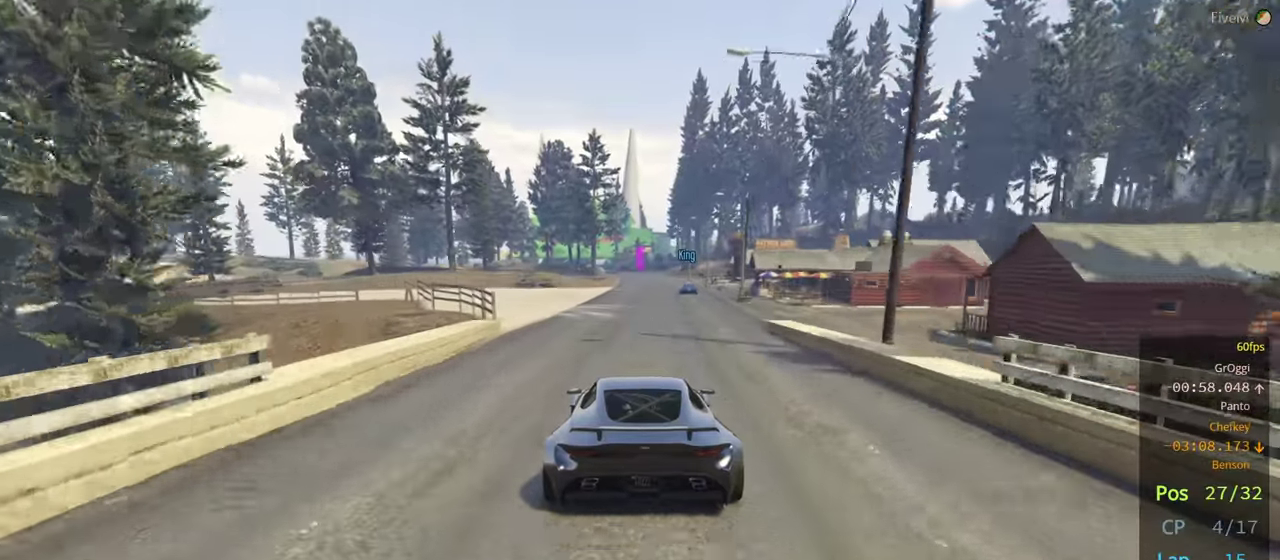
{"buttons": ["R2", "R3"], "left_stick": "center", "right_stick": "center", "events": [[300, "R3", "down"]]}
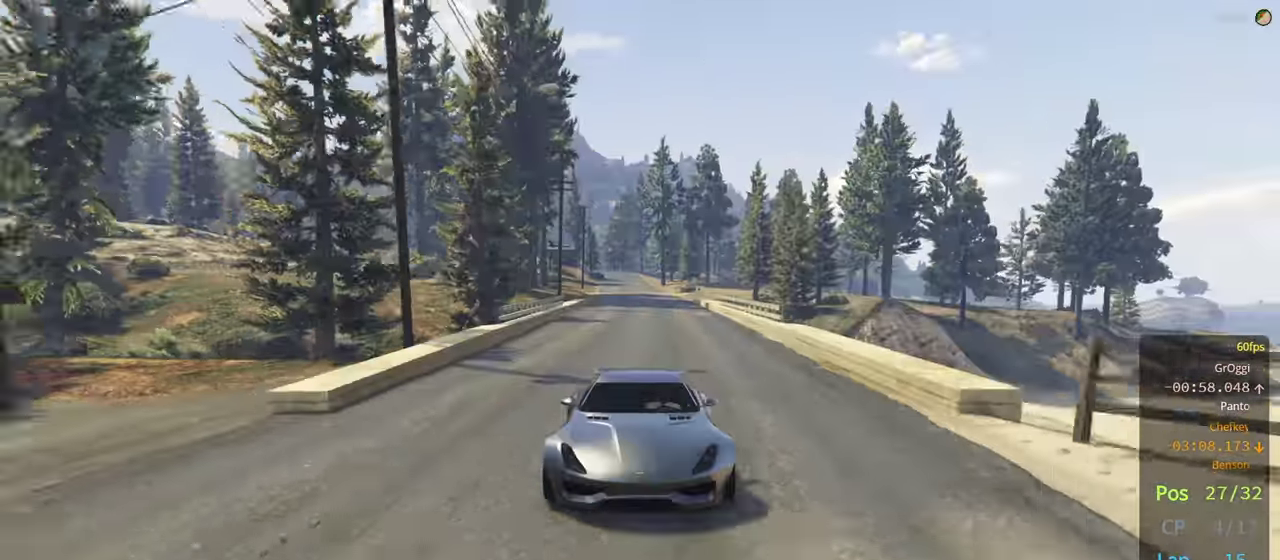
{"buttons": ["R2", "R3"], "left_stick": "center", "right_stick": "center", "events": []}
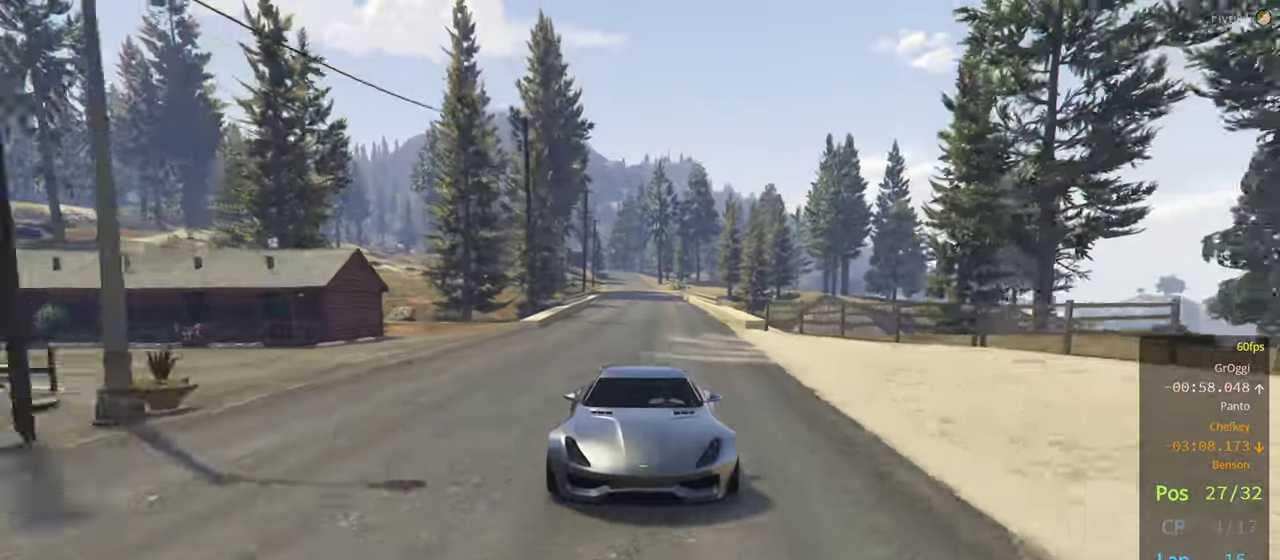
{"buttons": ["R2"], "left_stick": "center", "right_stick": "center", "events": [[67, "R3", "up"]]}
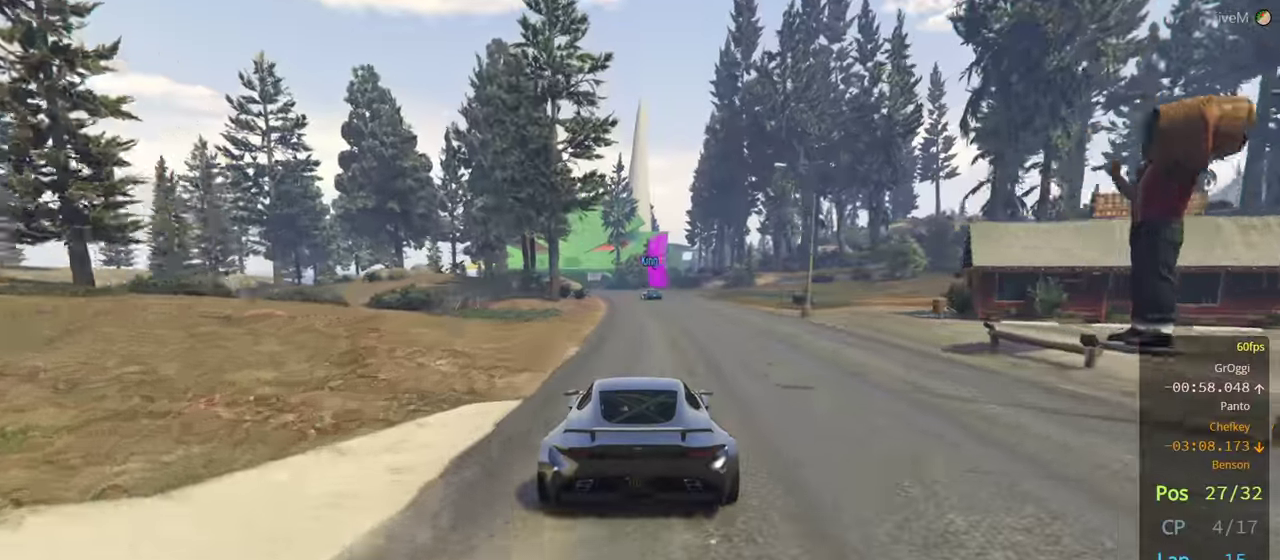
{"buttons": ["R2"], "left_stick": "left", "right_stick": "center", "events": [[434, "left_stick", "left"]]}
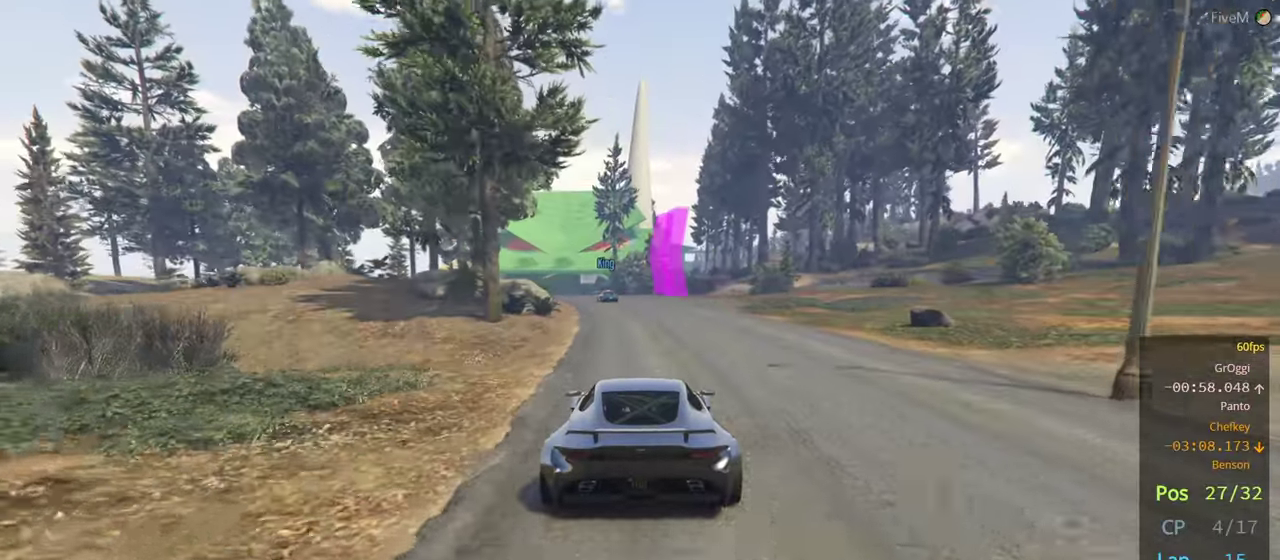
{"buttons": ["R2"], "left_stick": "left", "right_stick": "center", "events": [[250, "left_stick", "center"], [350, "left_stick", "left"]]}
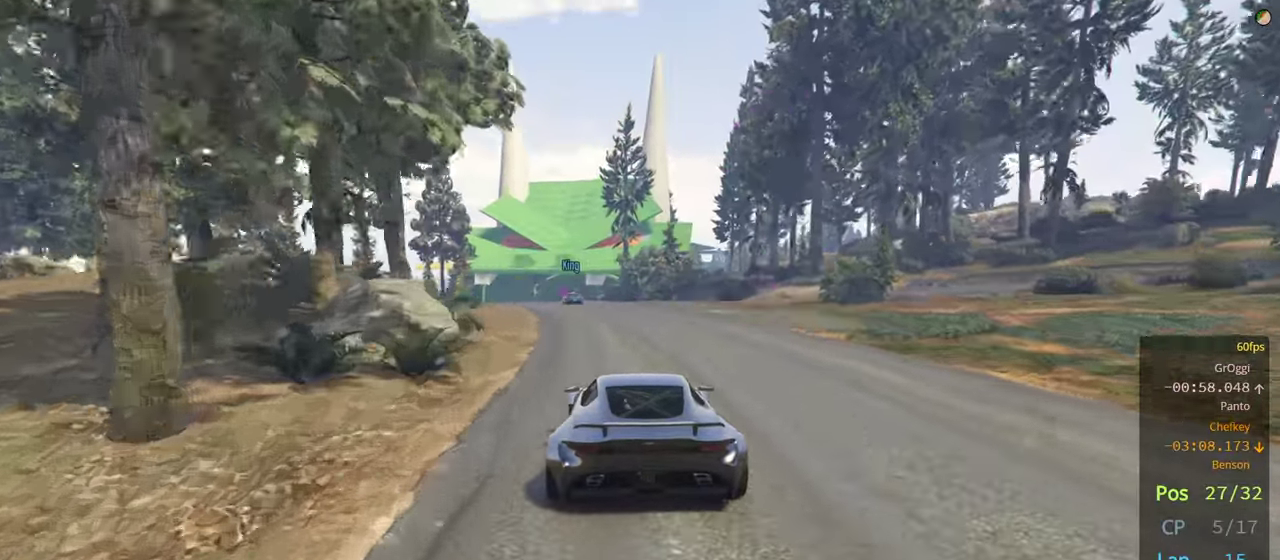
{"buttons": ["R2"], "left_stick": "left", "right_stick": "center", "events": [[267, "left_stick", "center"], [467, "left_stick", "left"]]}
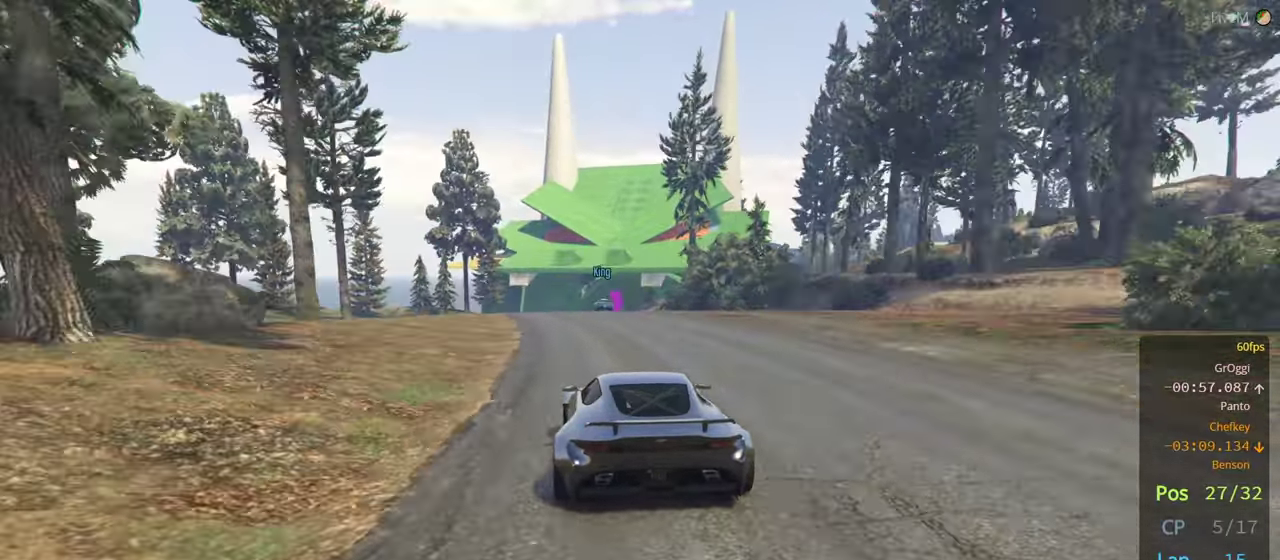
{"buttons": ["R2"], "left_stick": "center", "right_stick": "center", "events": [[84, "left_stick", "center"]]}
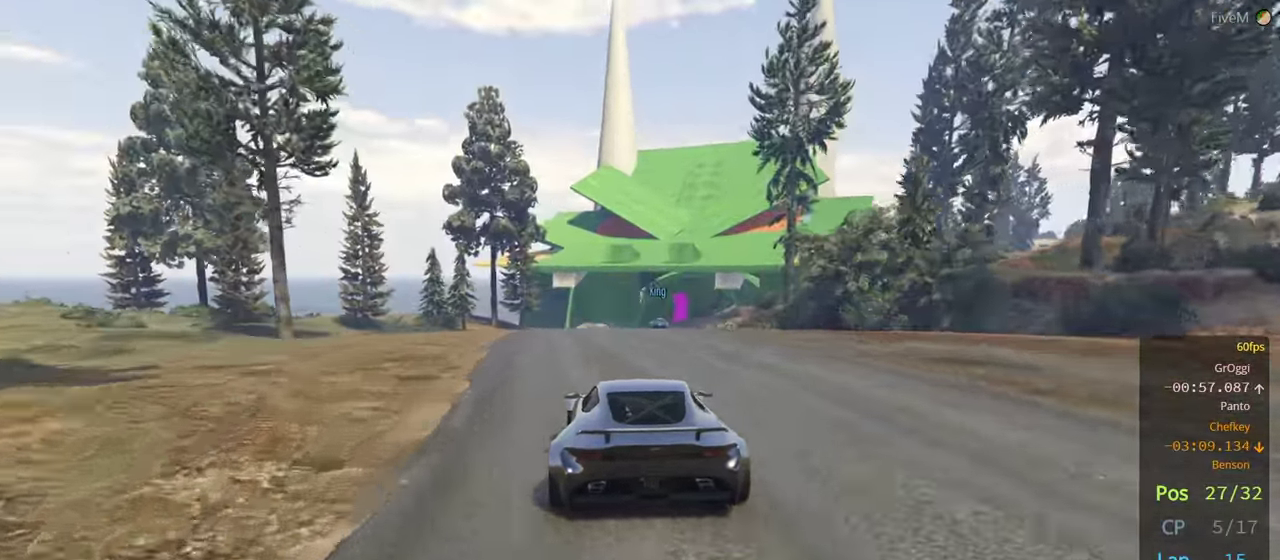
{"buttons": ["R2"], "left_stick": "right", "right_stick": "center", "events": [[50, "left_stick", "right"], [217, "left_stick", "center"], [434, "left_stick", "right"]]}
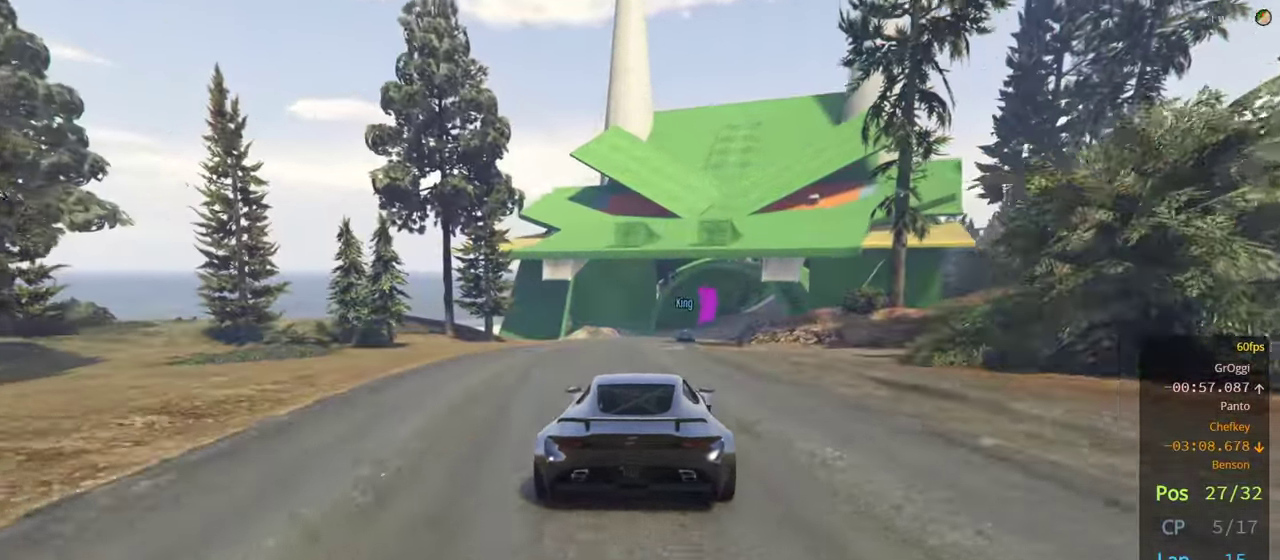
{"buttons": ["R2"], "left_stick": "center", "right_stick": "center", "events": [[50, "left_stick", "center"], [300, "left_stick", "right"], [483, "left_stick", "center"]]}
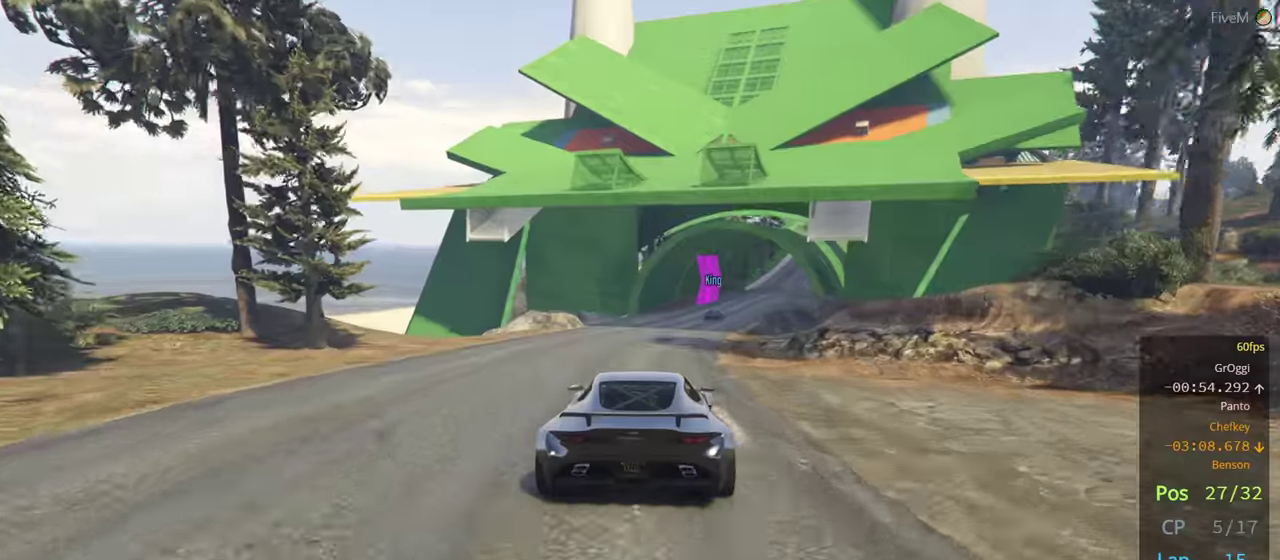
{"buttons": ["R2"], "left_stick": "right", "right_stick": "center", "events": [[133, "left_stick", "right"], [316, "left_stick", "center"], [433, "left_stick", "right"]]}